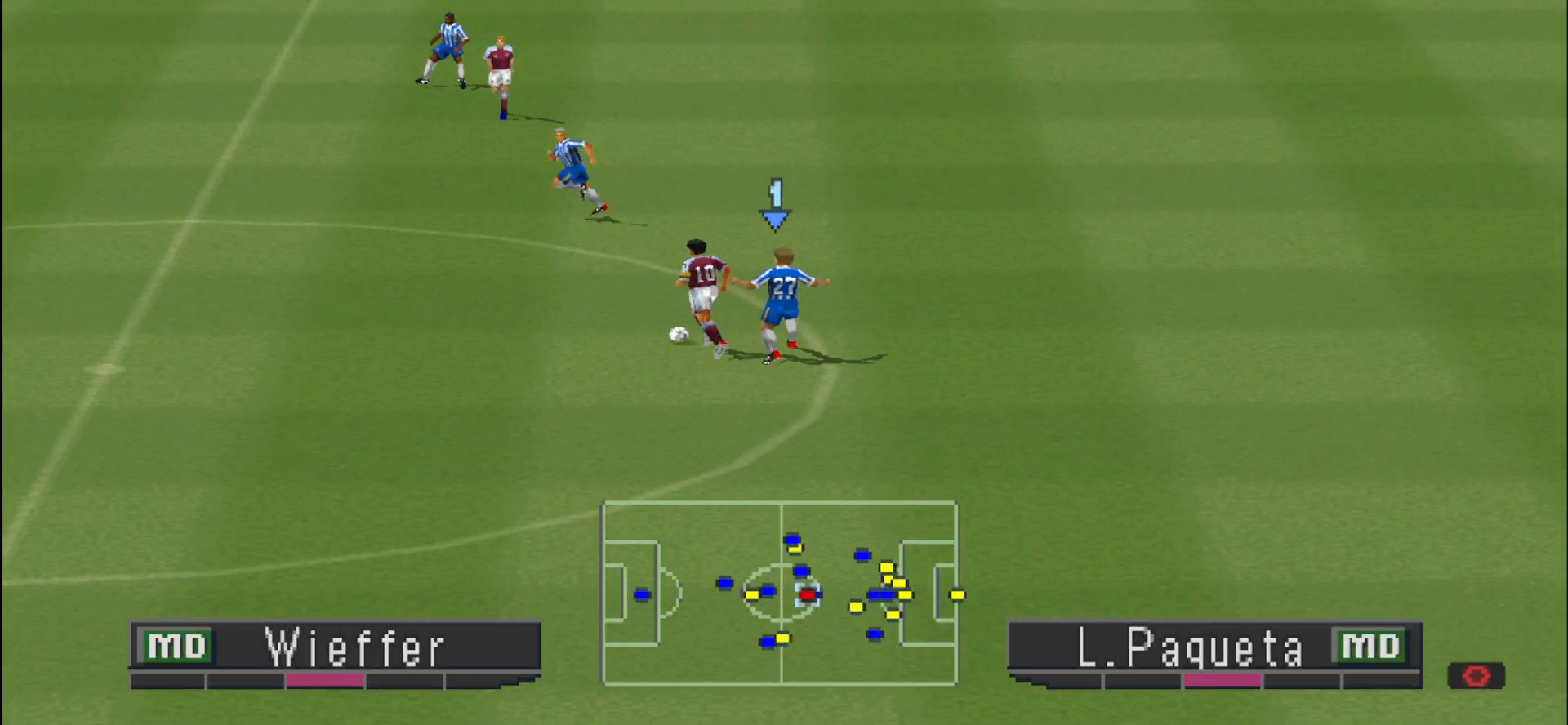
Gameplay with a controller (PlayStation layout); each line is a JSON object with the inputs held at the frame after it. "events" lists button and stick changes between this image and that frame as [ms after this image, input, new state], when the widget could be followed in between. Not read: left_stick right_stick.
{"buttons": ["L1", "DPAD_DOWN"], "events": [[100, "DPAD_LEFT", "up"], [100, "R1", "up"], [433, "DPAD_DOWN", "down"], [433, "L1", "down"]]}
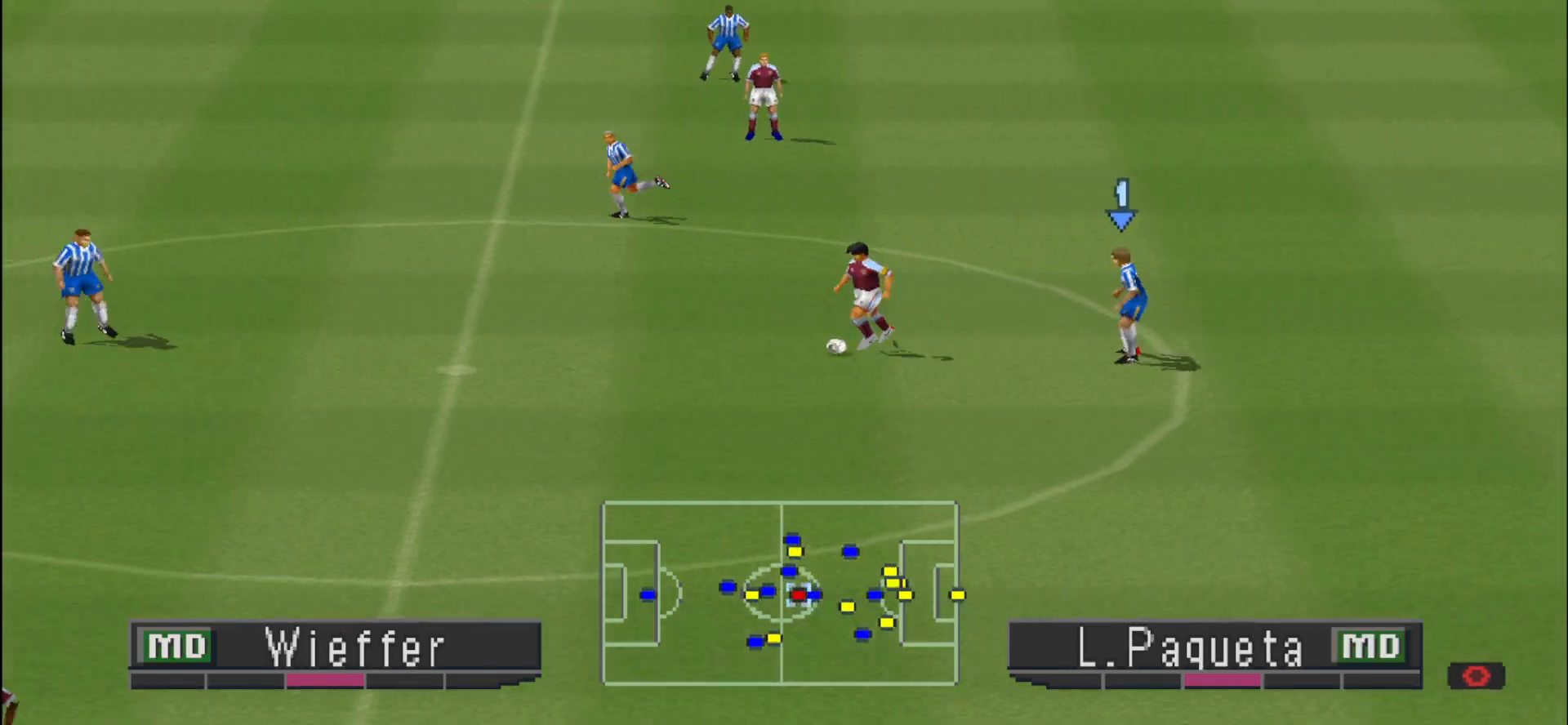
{"buttons": ["R1", "DPAD_DOWN", "DPAD_LEFT"], "events": [[100, "L1", "up"], [167, "DPAD_LEFT", "down"], [200, "R1", "down"]]}
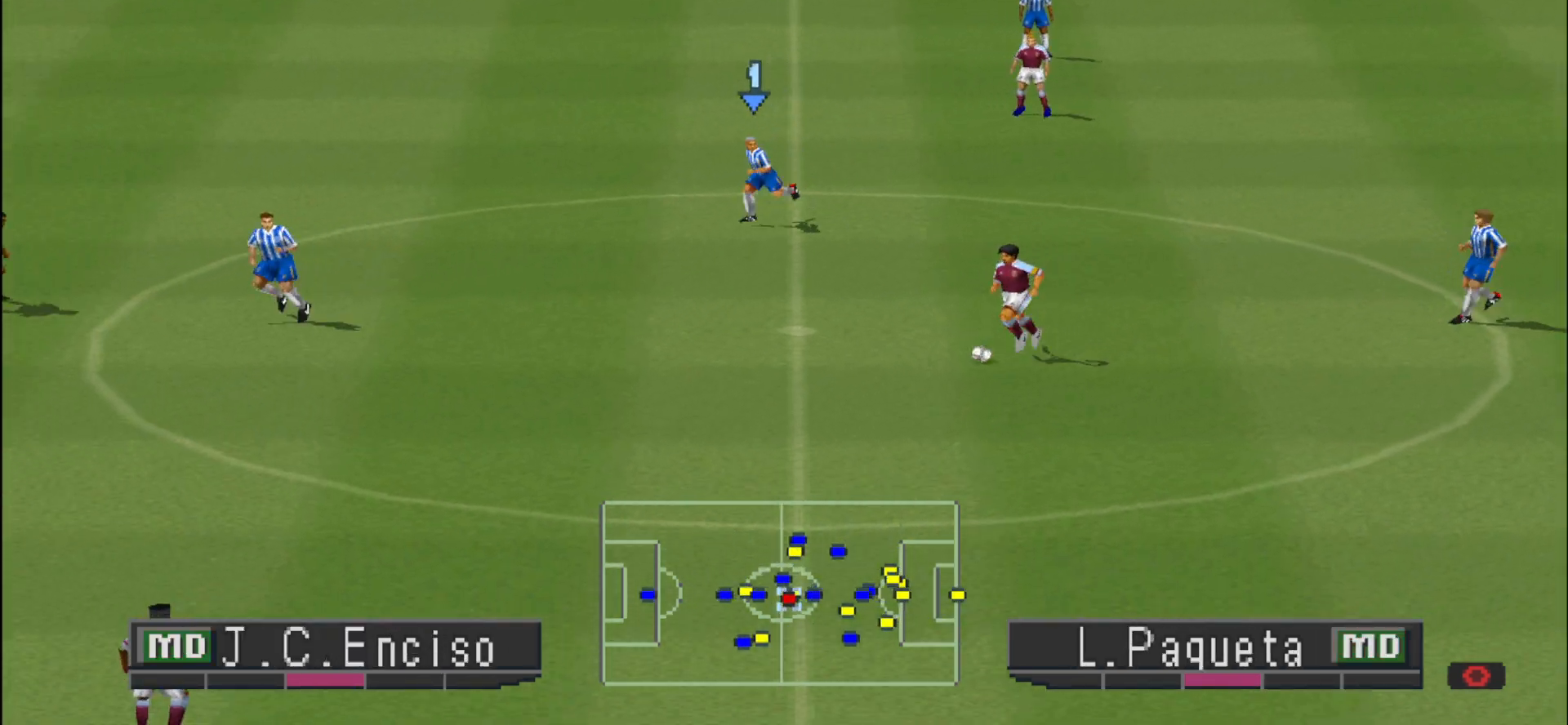
{"buttons": ["R1", "DPAD_DOWN"], "events": [[100, "L1", "down"], [233, "DPAD_LEFT", "up"], [233, "L1", "up"]]}
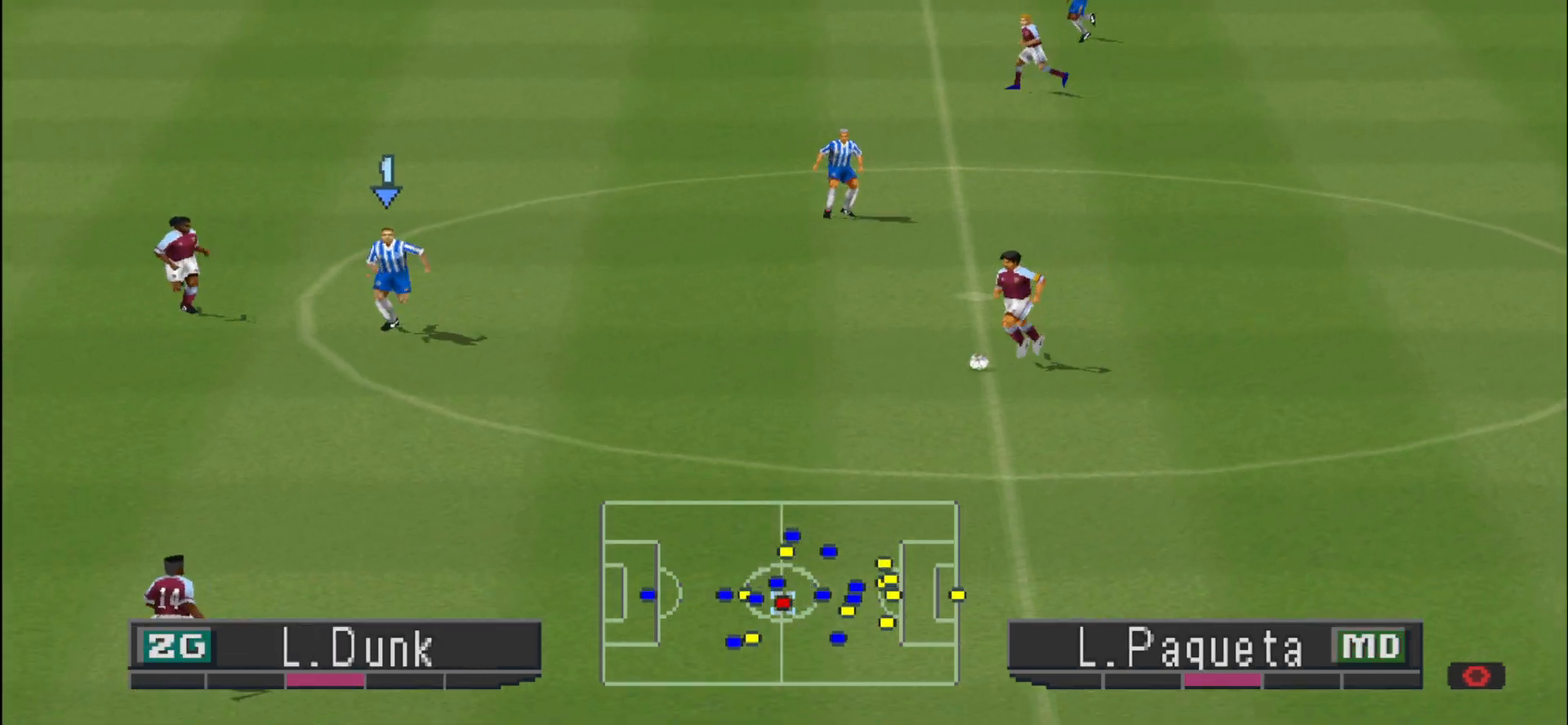
{"buttons": ["R1", "DPAD_DOWN"], "events": []}
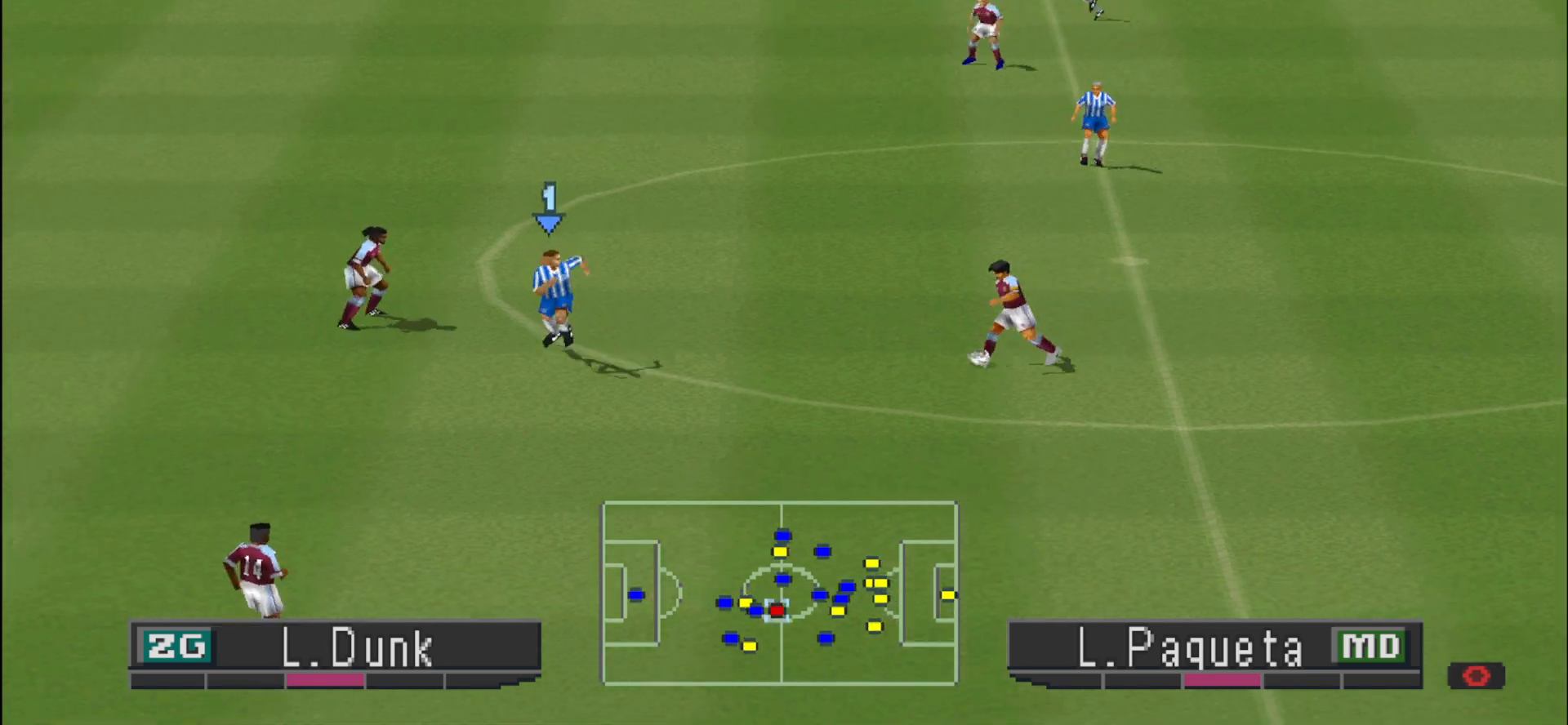
{"buttons": [], "events": [[33, "R1", "up"], [167, "CIRCLE", "down"], [167, "R1", "down"], [300, "DPAD_DOWN", "up"], [300, "R1", "up"], [367, "R1", "down"], [400, "CIRCLE", "up"], [433, "R1", "up"]]}
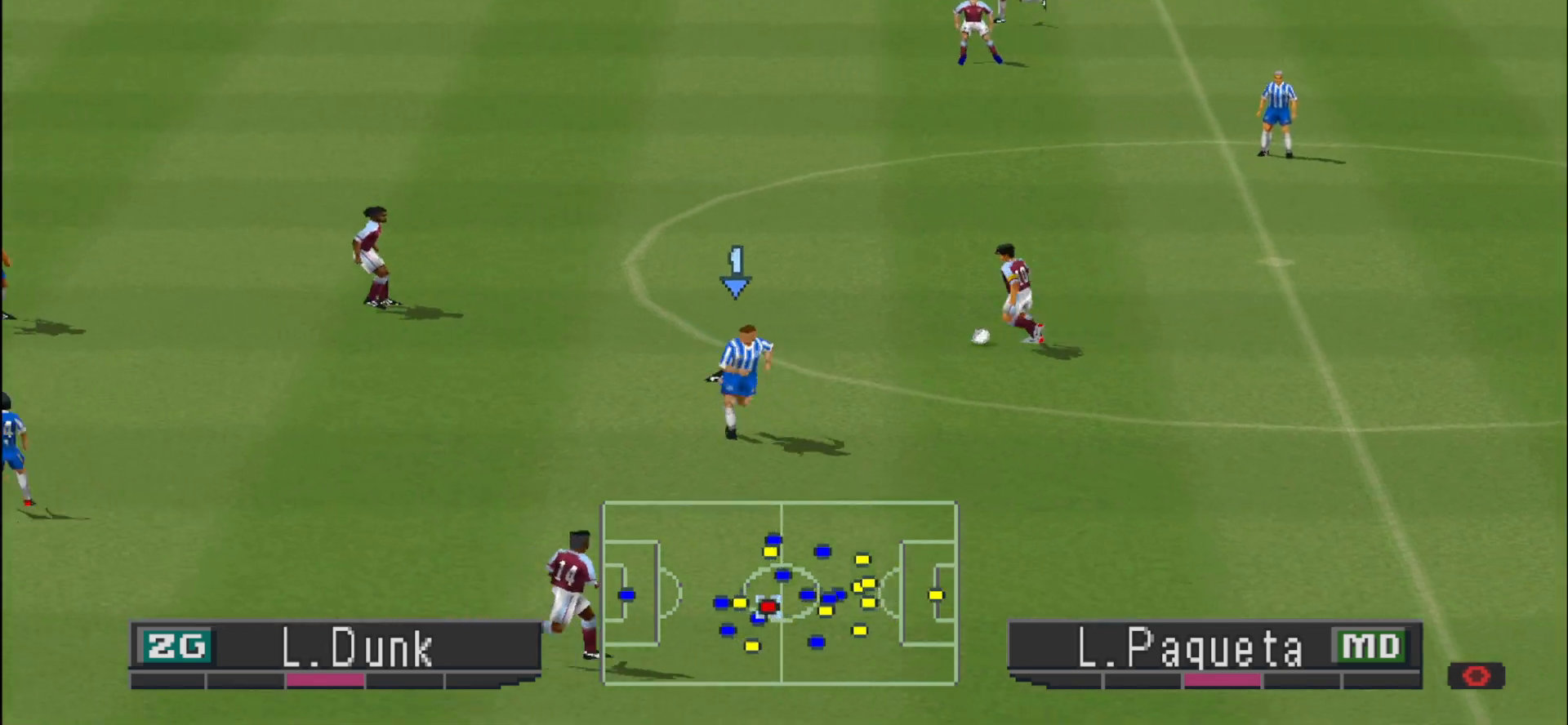
{"buttons": [], "events": []}
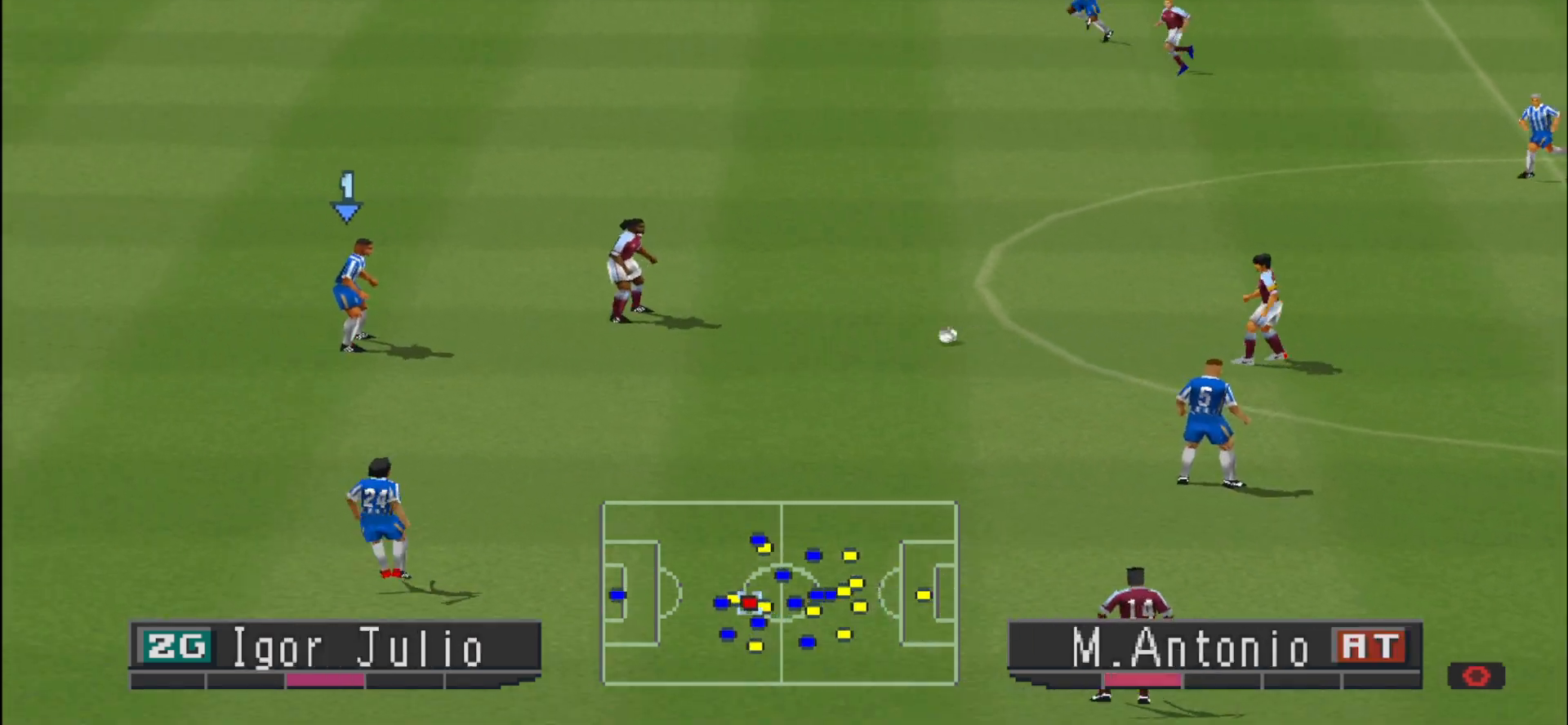
{"buttons": ["DPAD_LEFT"], "events": [[167, "DPAD_UP", "down"], [467, "DPAD_LEFT", "down"], [500, "DPAD_UP", "up"]]}
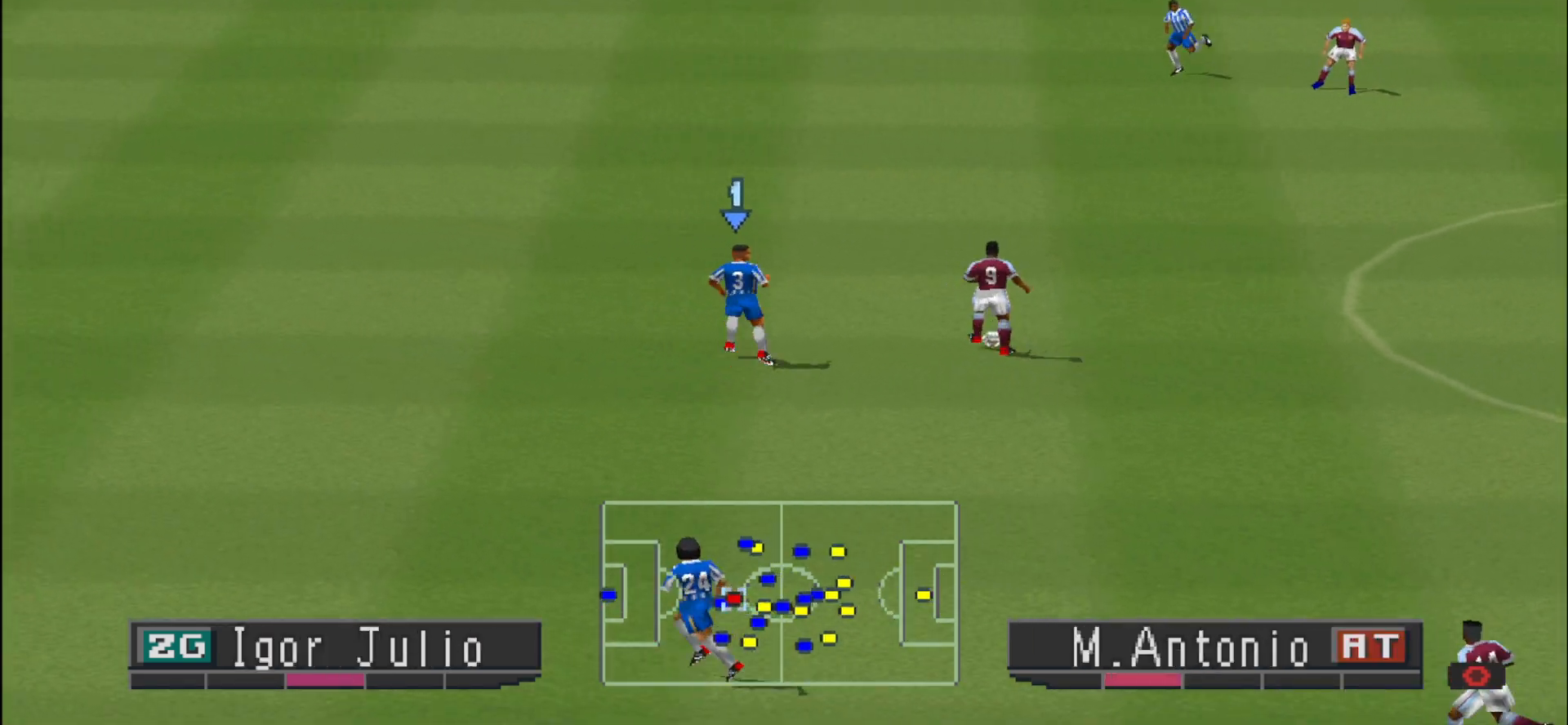
{"buttons": ["CROSS", "R1", "DPAD_DOWN"], "events": [[100, "R1", "down"], [133, "CROSS", "down"], [333, "DPAD_DOWN", "down"], [333, "DPAD_LEFT", "up"]]}
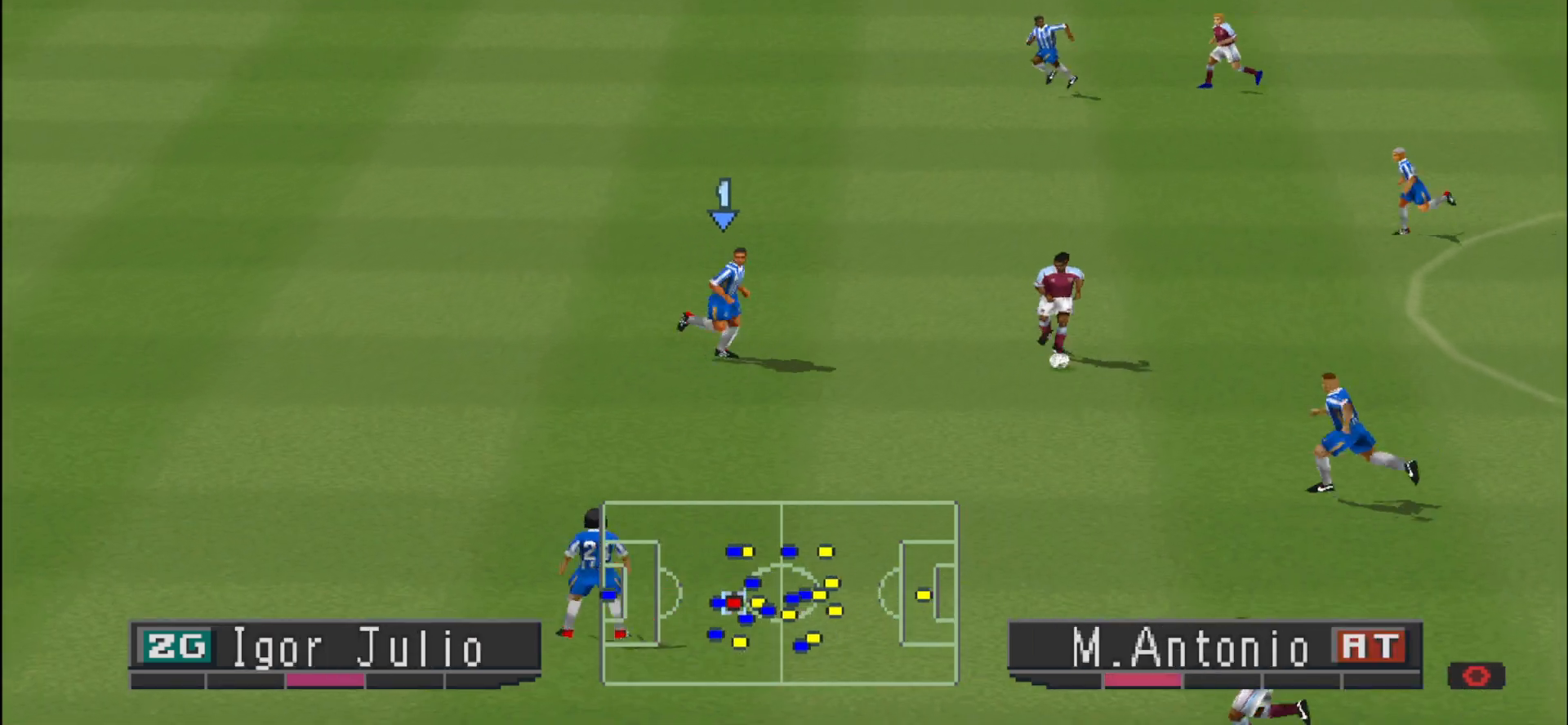
{"buttons": ["DPAD_UP", "DPAD_LEFT"], "events": [[67, "R1", "up"], [133, "R1", "down"], [200, "DPAD_LEFT", "down"], [233, "DPAD_DOWN", "up"], [333, "CROSS", "up"], [367, "DPAD_UP", "down"], [367, "R1", "up"]]}
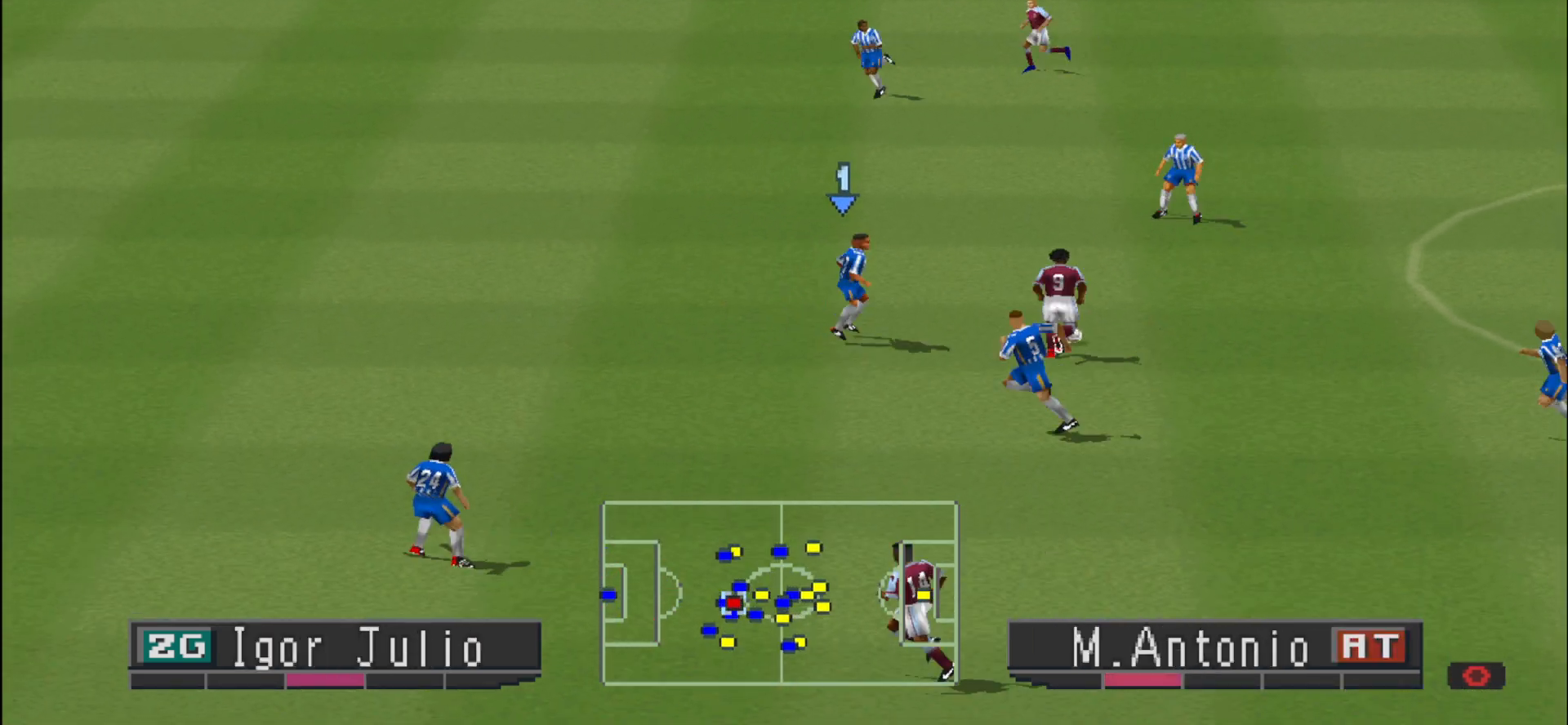
{"buttons": [], "events": [[33, "DPAD_LEFT", "up"], [433, "DPAD_UP", "up"], [467, "DPAD_RIGHT", "down"], [500, "DPAD_RIGHT", "up"]]}
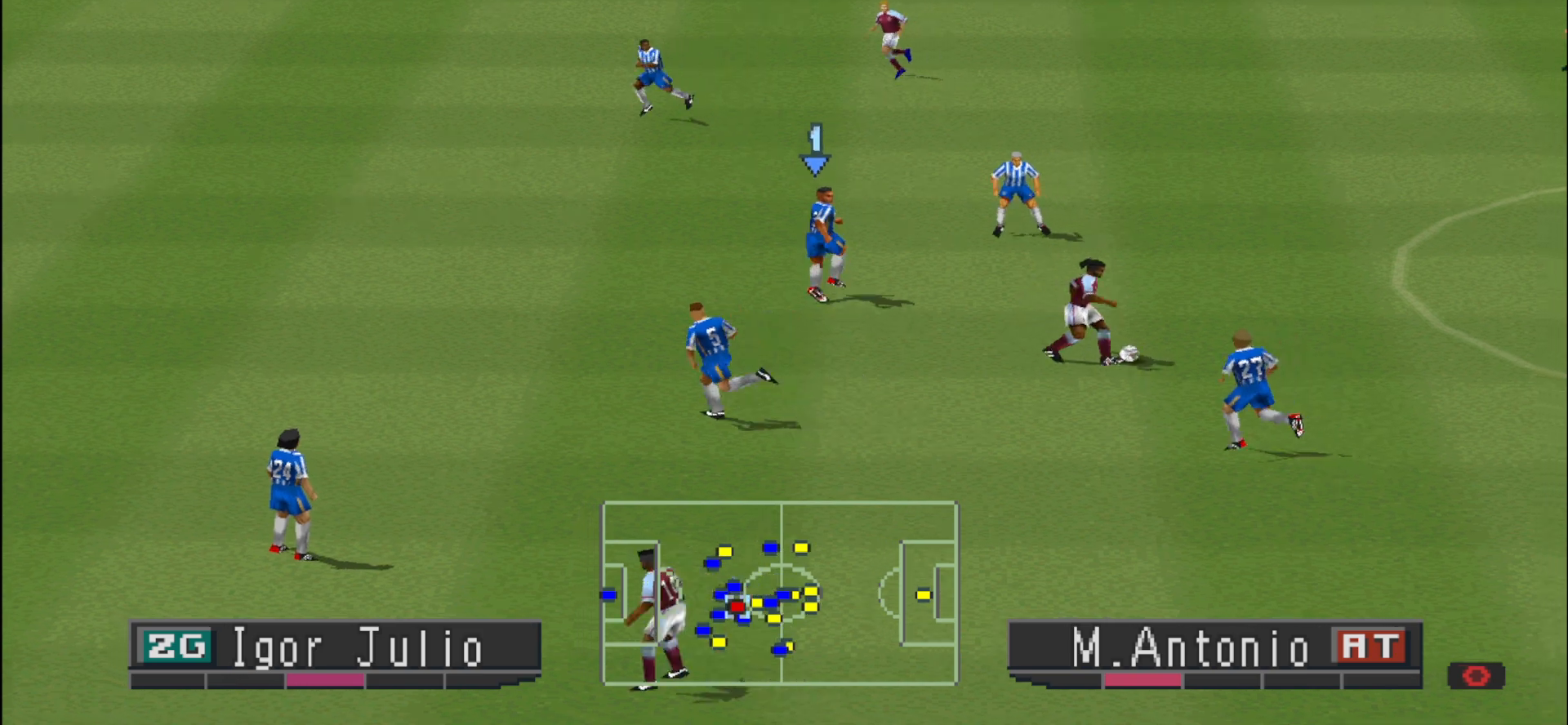
{"buttons": ["CROSS", "R1"], "events": [[33, "DPAD_DOWN", "down"], [200, "CROSS", "down"], [233, "R1", "down"], [267, "DPAD_DOWN", "up"]]}
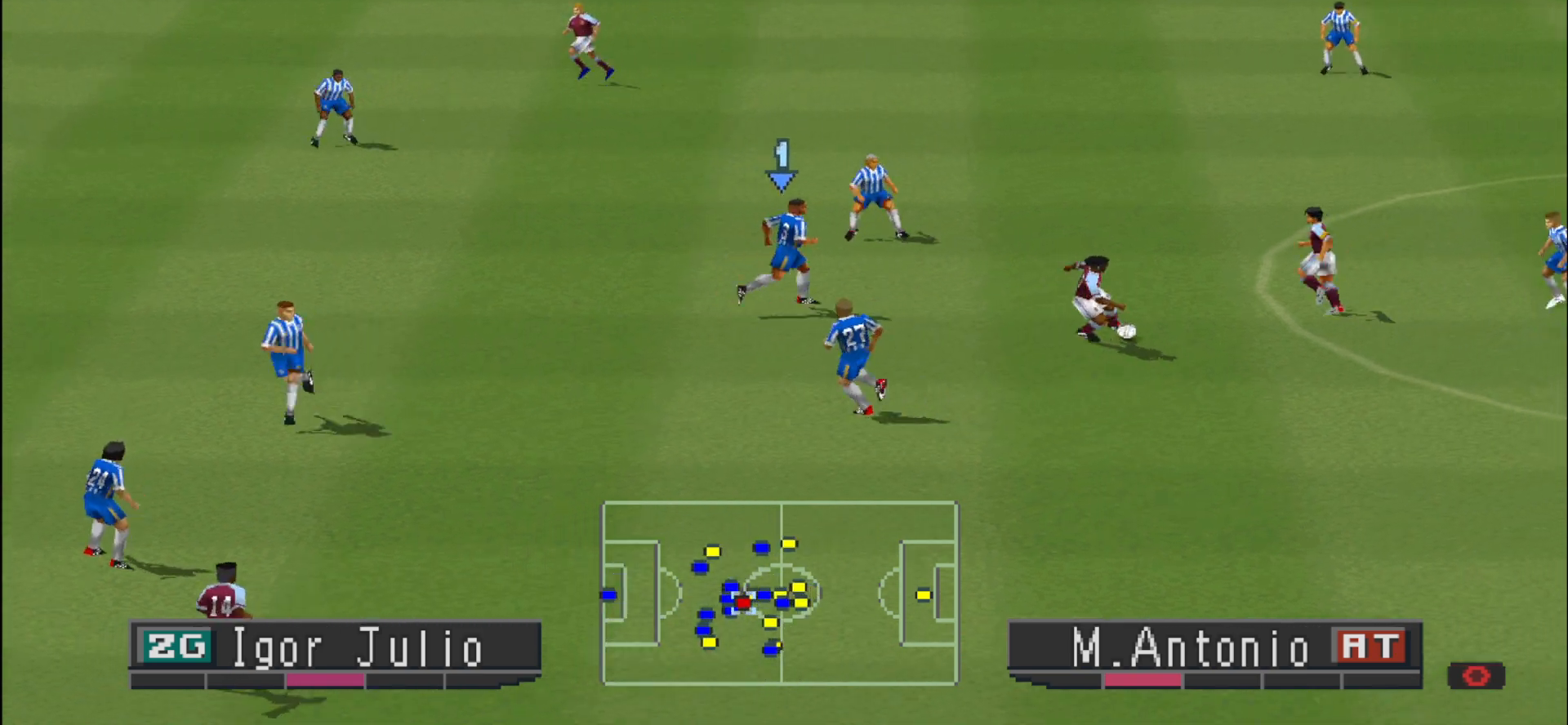
{"buttons": ["DPAD_DOWN", "DPAD_RIGHT"], "events": [[233, "CROSS", "up"], [233, "DPAD_UP", "down"], [300, "DPAD_UP", "up"], [367, "DPAD_RIGHT", "down"], [367, "R1", "up"], [433, "DPAD_DOWN", "down"]]}
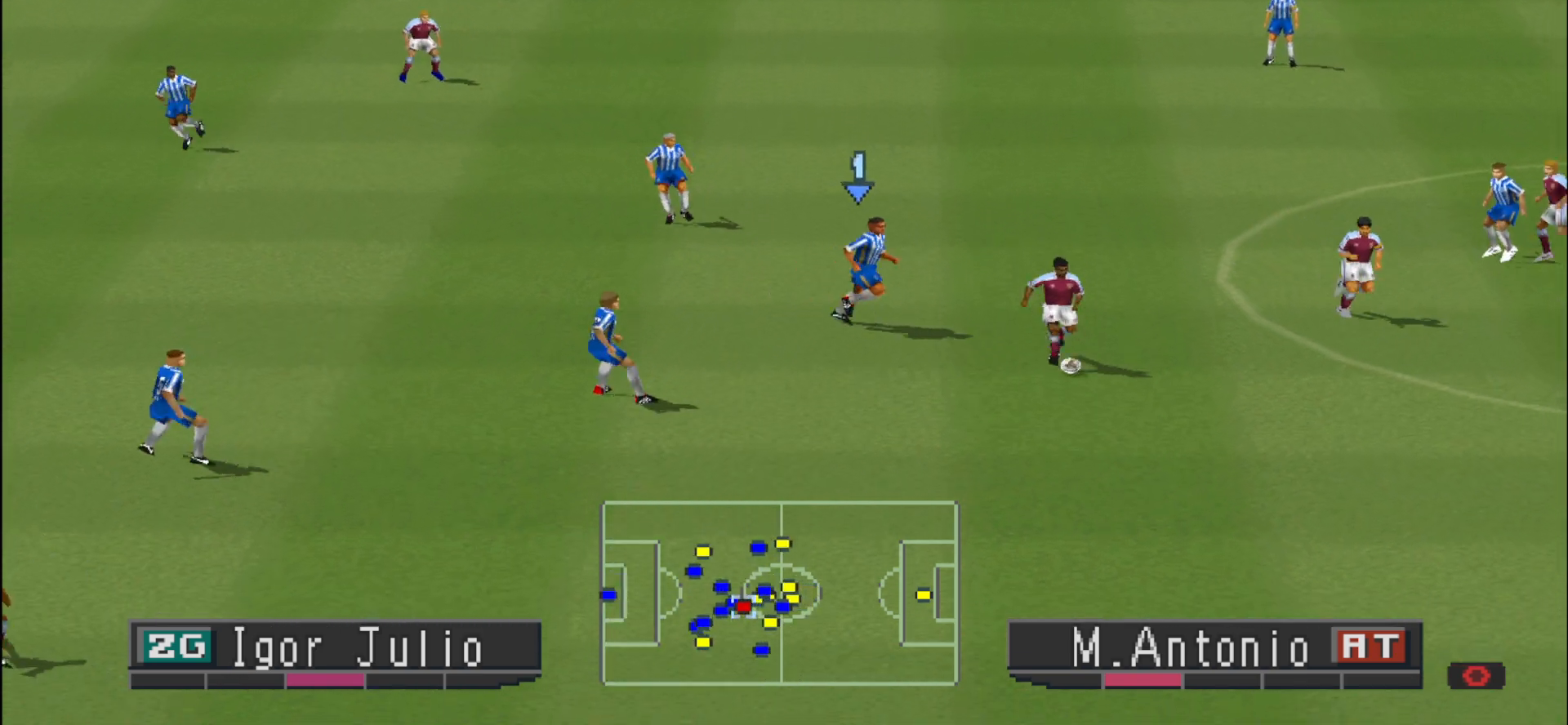
{"buttons": ["CROSS", "R1"], "events": [[33, "CROSS", "down"], [33, "DPAD_DOWN", "up"], [100, "R1", "down"], [133, "DPAD_RIGHT", "up"], [367, "R1", "up"], [433, "R1", "down"]]}
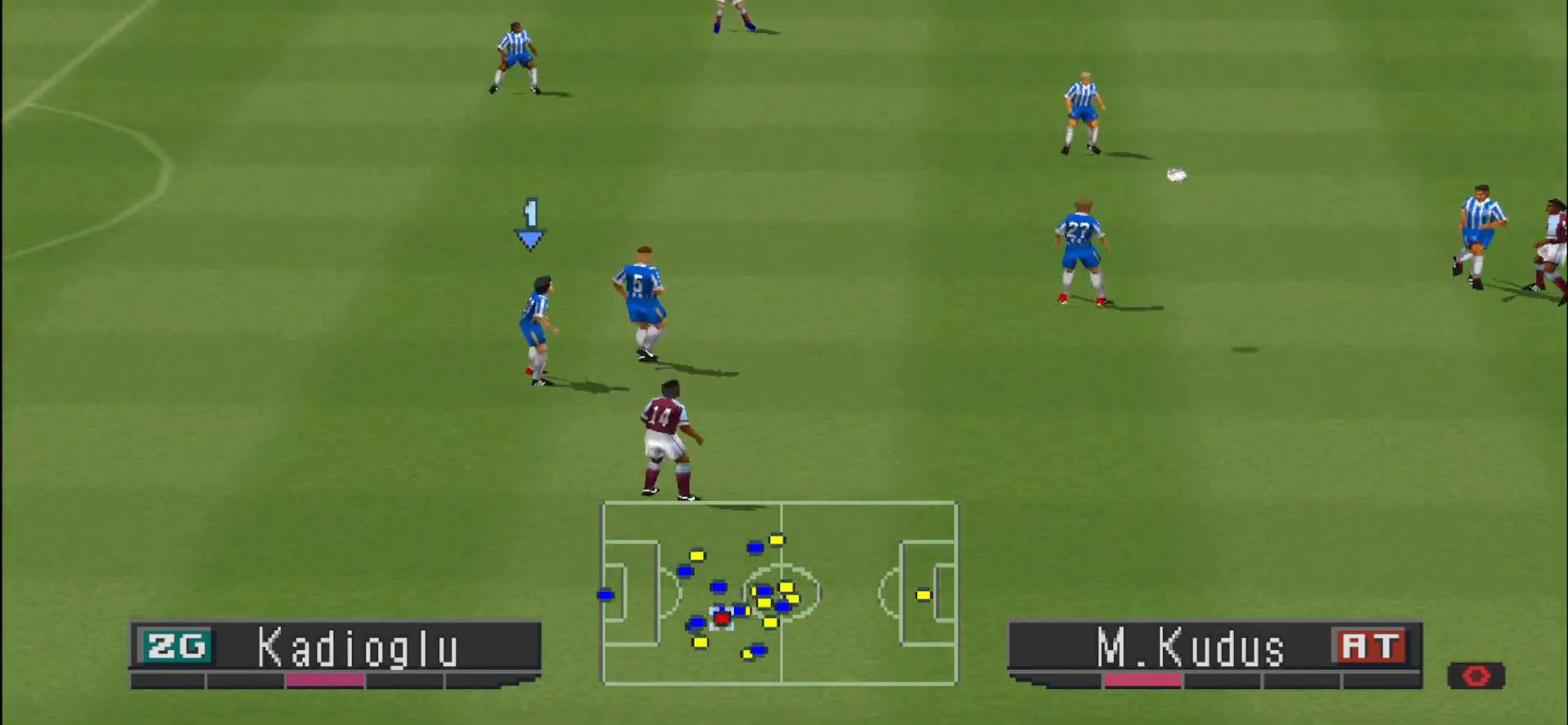
{"buttons": [], "events": [[33, "CROSS", "up"], [67, "R1", "up"]]}
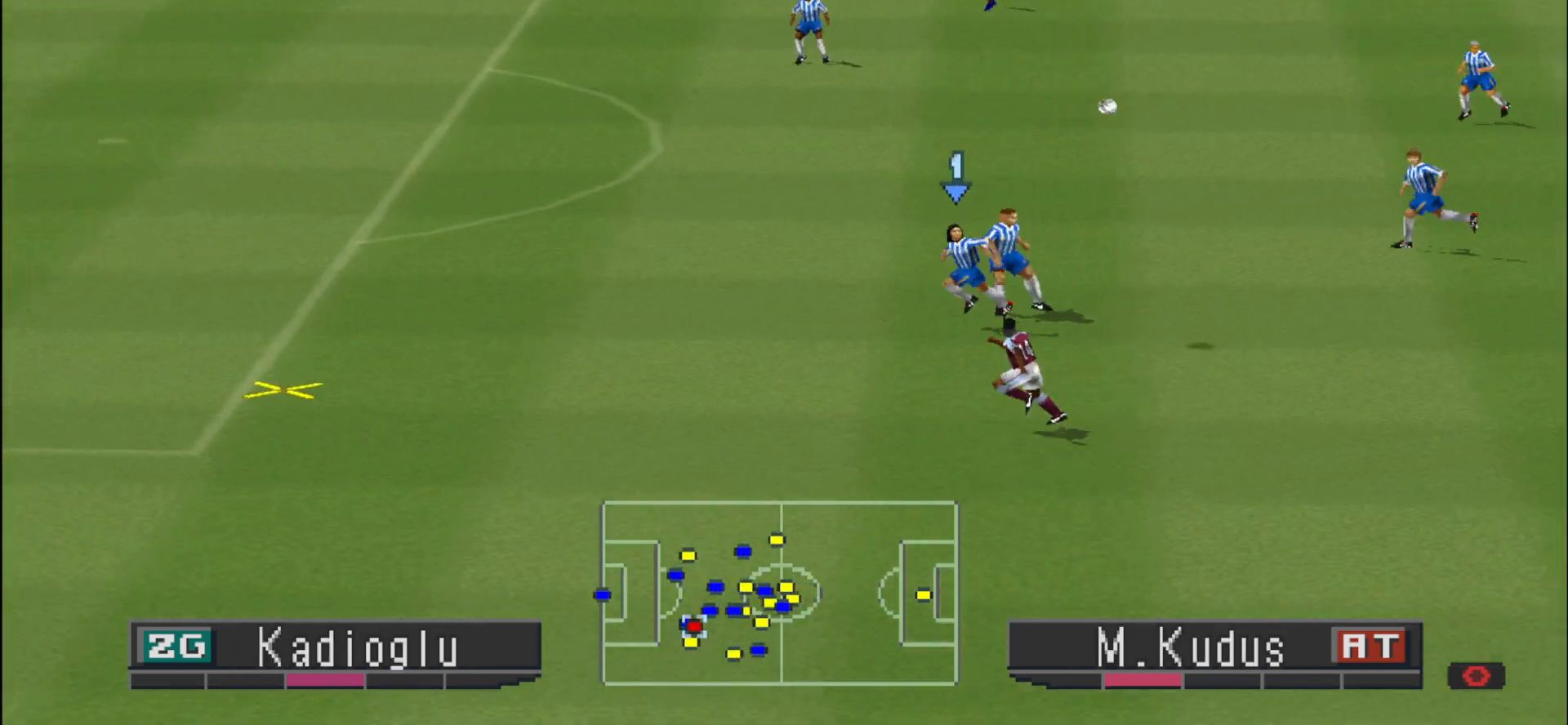
{"buttons": [], "events": []}
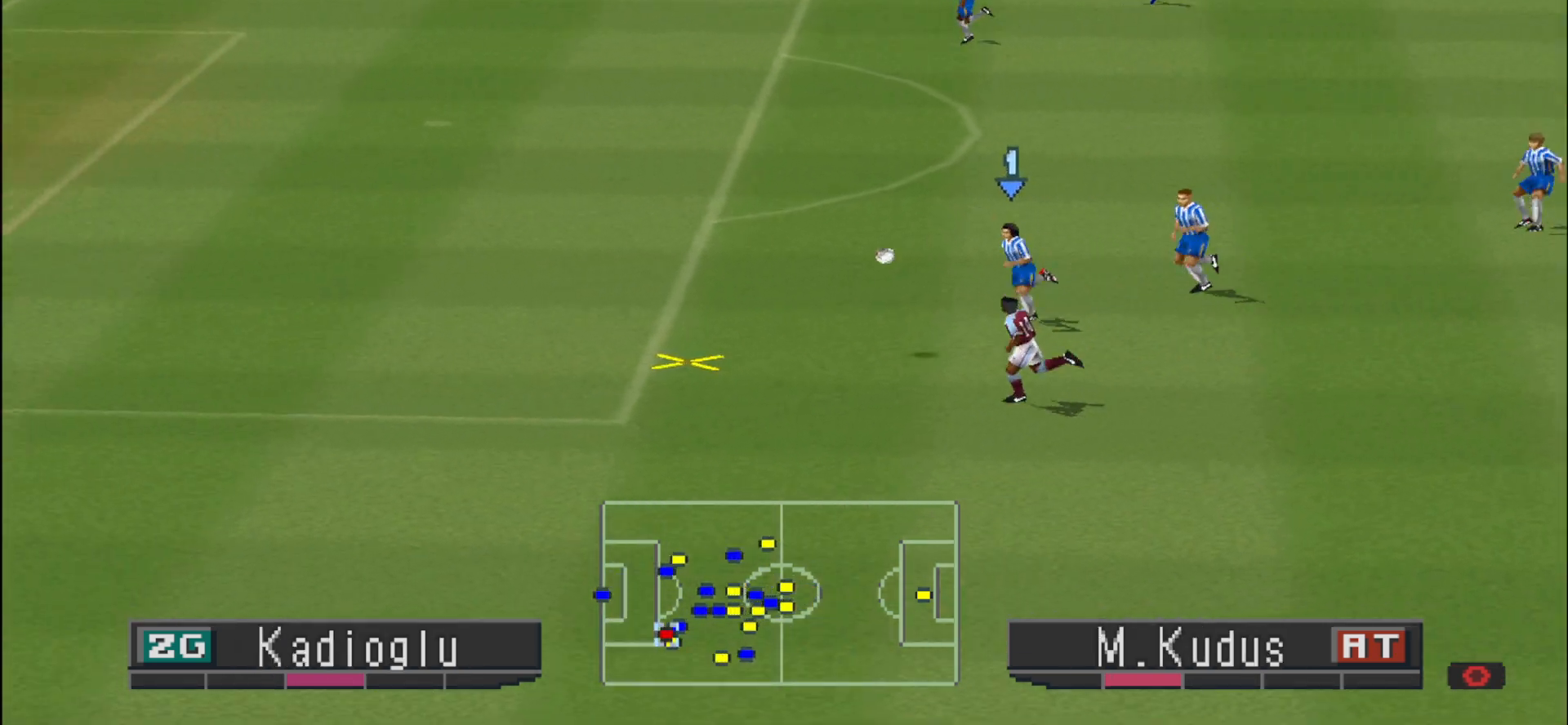
{"buttons": [], "events": []}
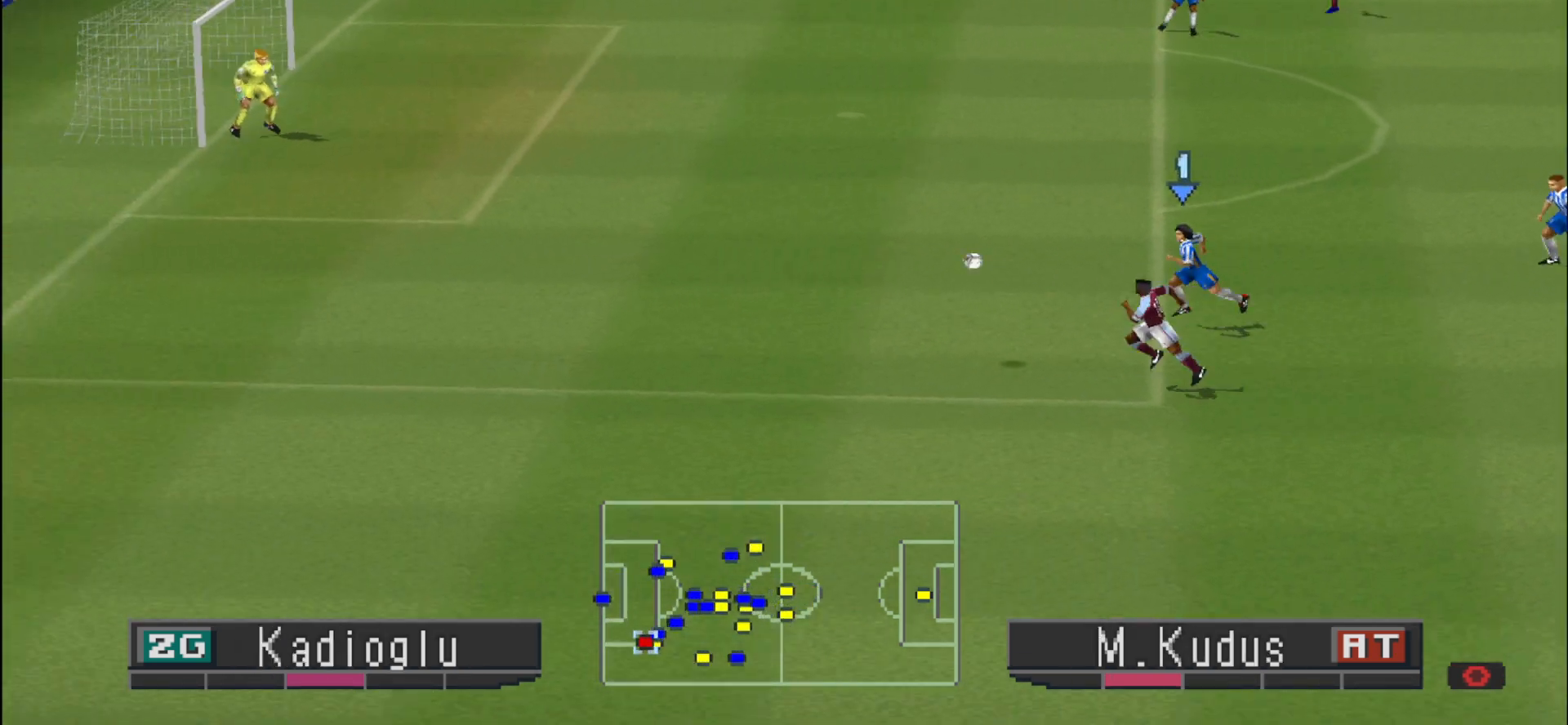
{"buttons": [], "events": []}
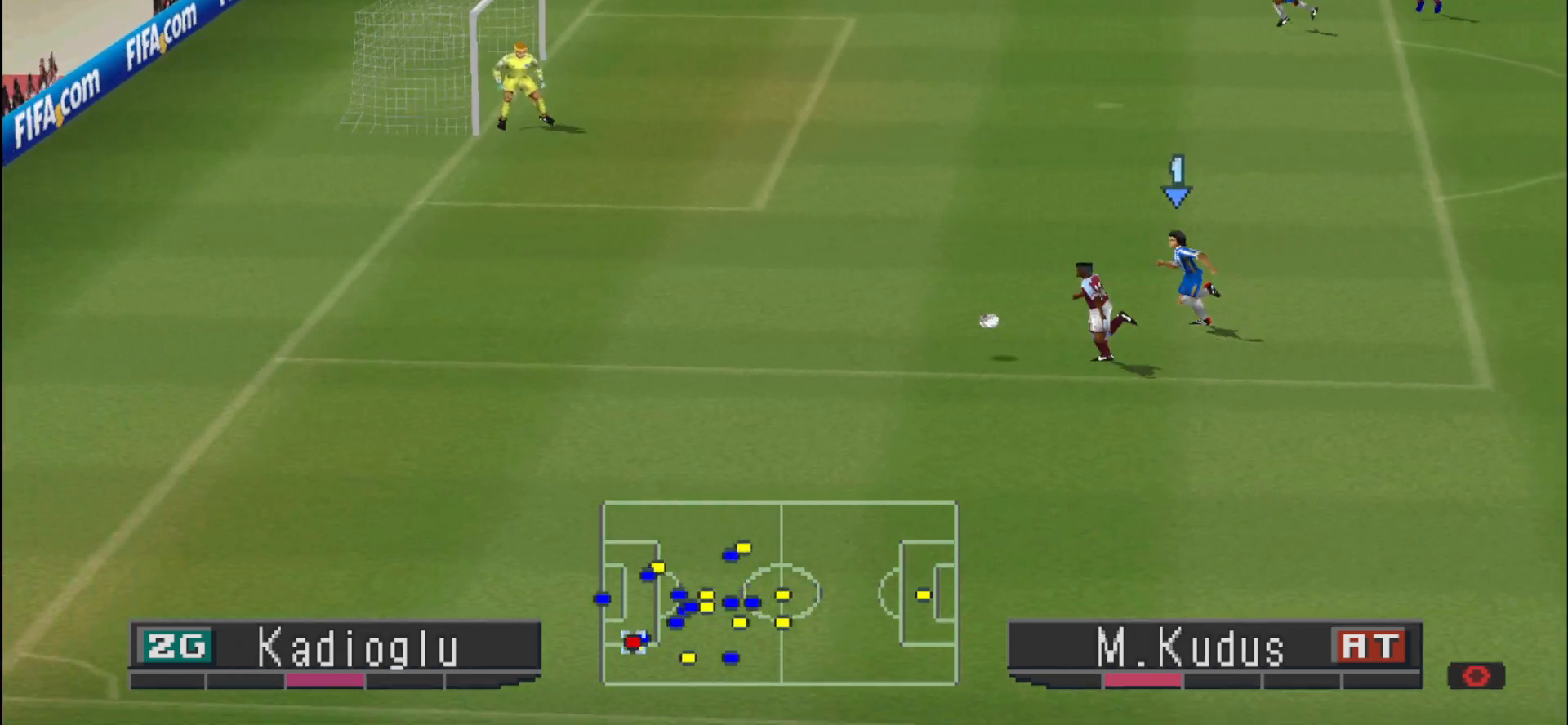
{"buttons": [], "events": []}
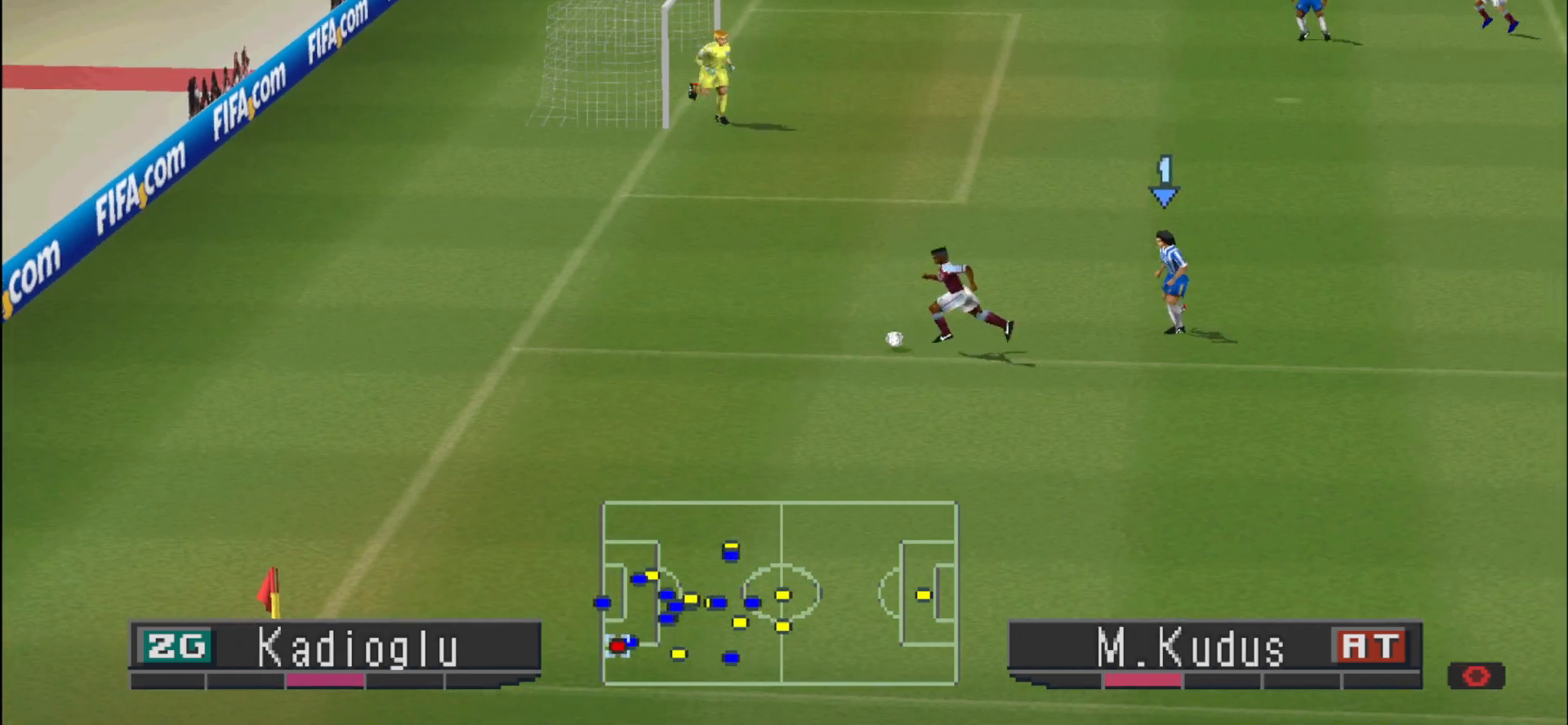
{"buttons": [], "events": [[333, "DPAD_LEFT", "down"], [433, "DPAD_LEFT", "up"]]}
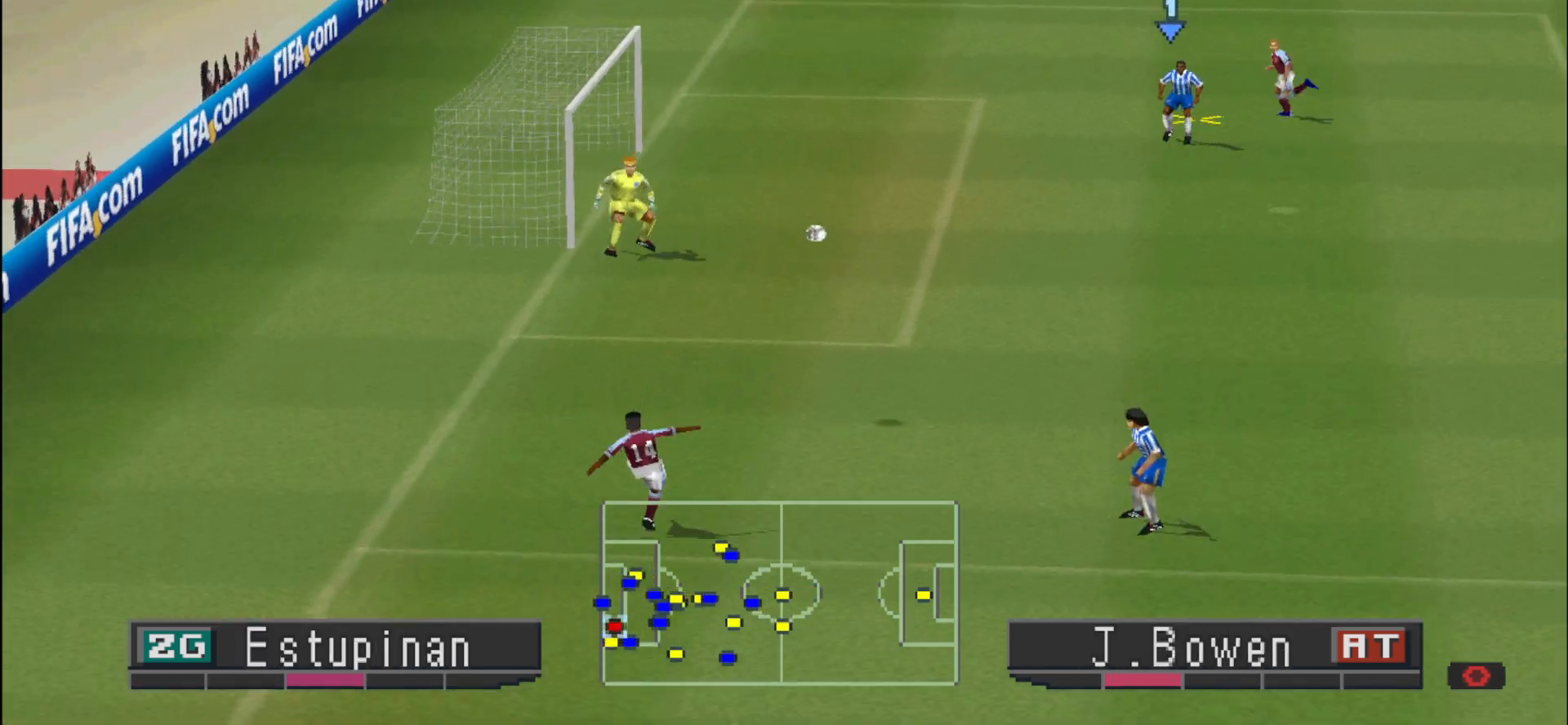
{"buttons": ["CROSS", "DPAD_RIGHT"], "events": [[333, "DPAD_RIGHT", "down"], [400, "CROSS", "down"]]}
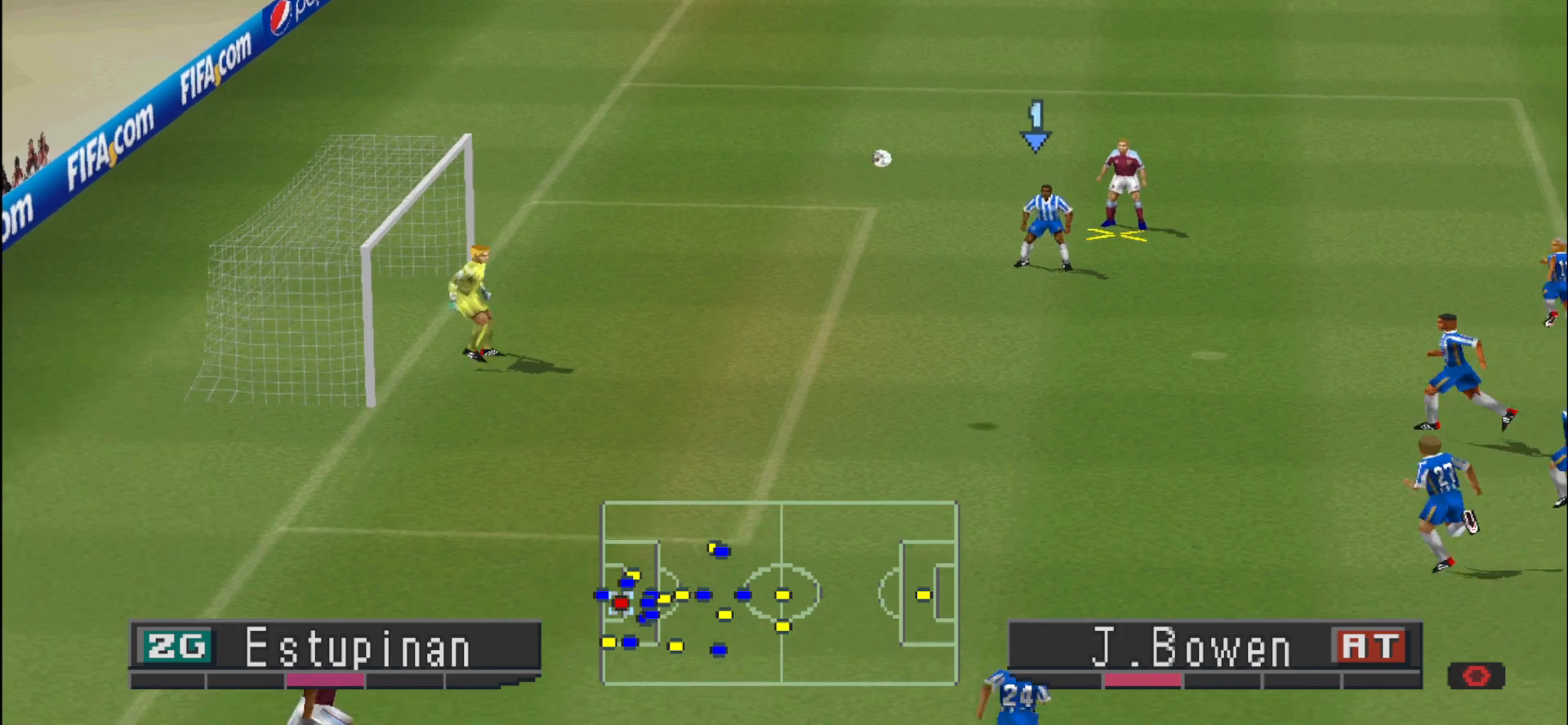
{"buttons": ["CROSS", "DPAD_RIGHT"], "events": []}
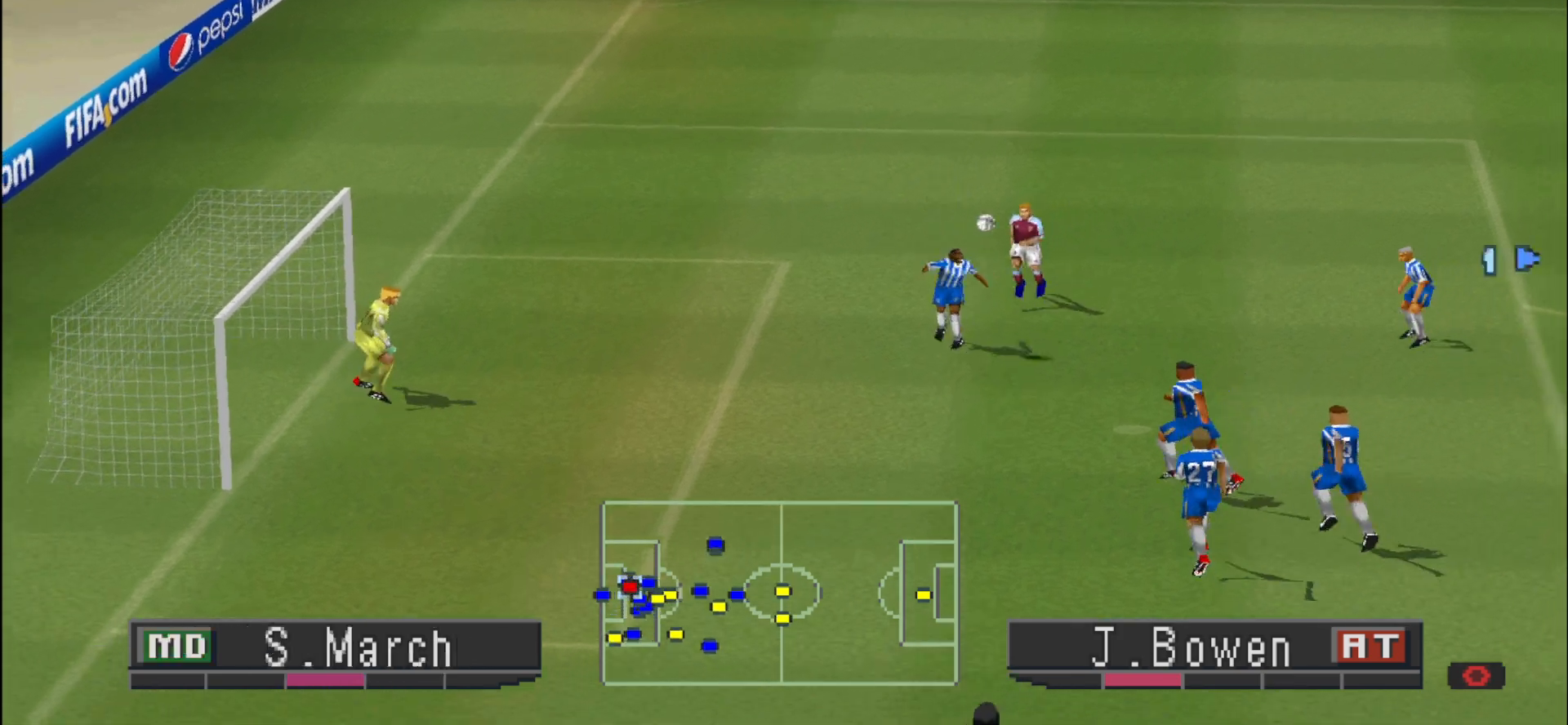
{"buttons": ["R1", "DPAD_LEFT"], "events": [[100, "DPAD_RIGHT", "up"], [133, "CROSS", "up"], [333, "DPAD_LEFT", "down"], [433, "R1", "down"]]}
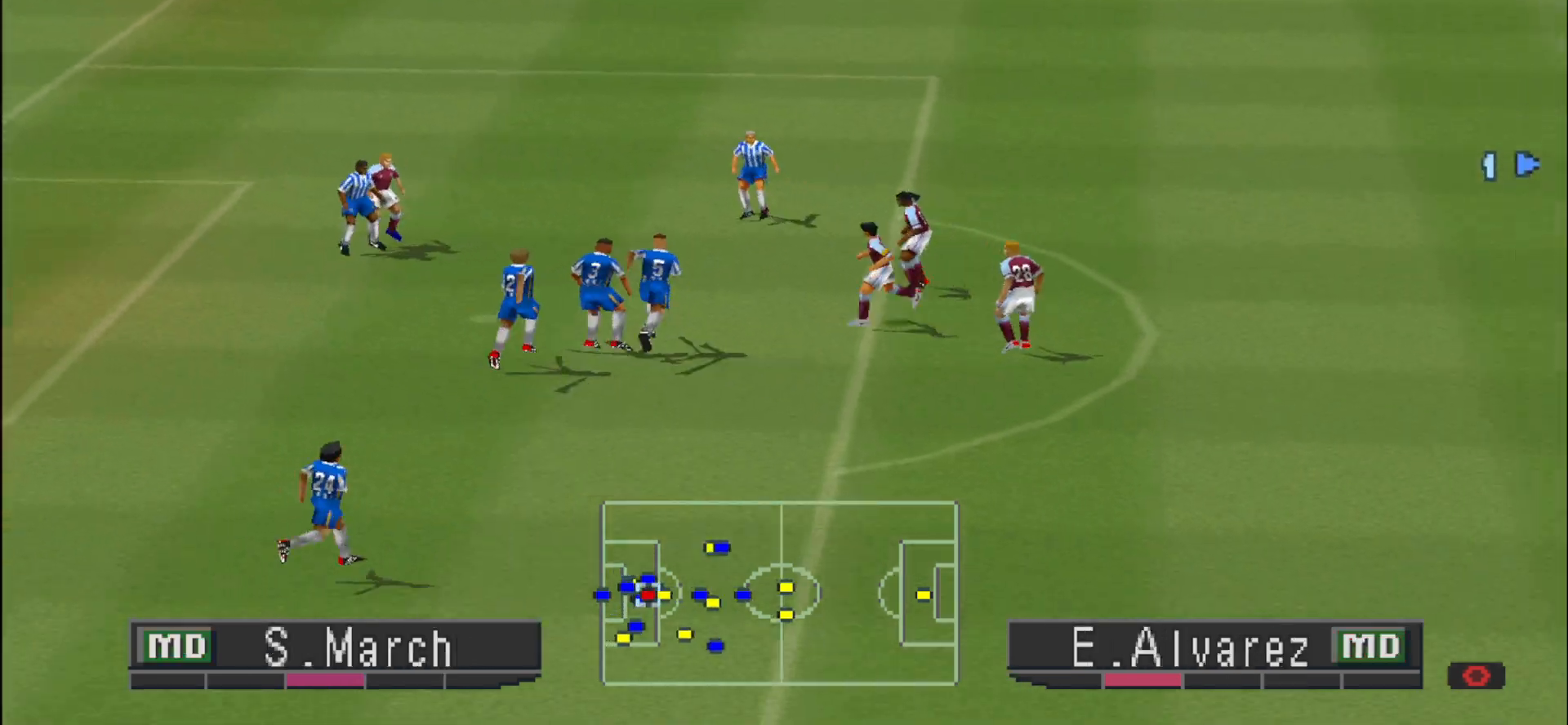
{"buttons": ["R1"], "events": [[367, "R1", "up"], [433, "R1", "down"], [467, "DPAD_LEFT", "up"]]}
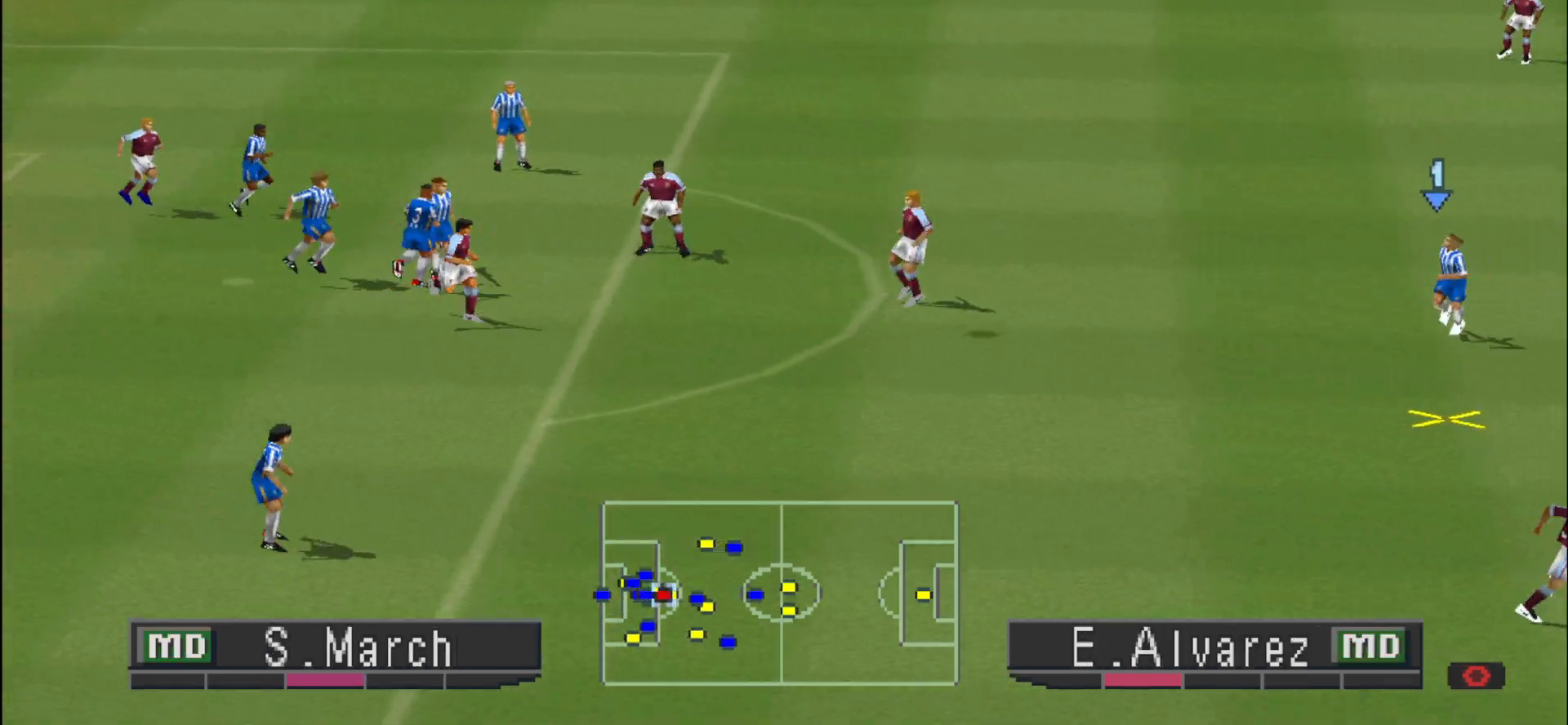
{"buttons": ["DPAD_RIGHT"], "events": [[100, "R1", "up"], [367, "DPAD_RIGHT", "down"], [400, "CROSS", "down"], [500, "CROSS", "up"]]}
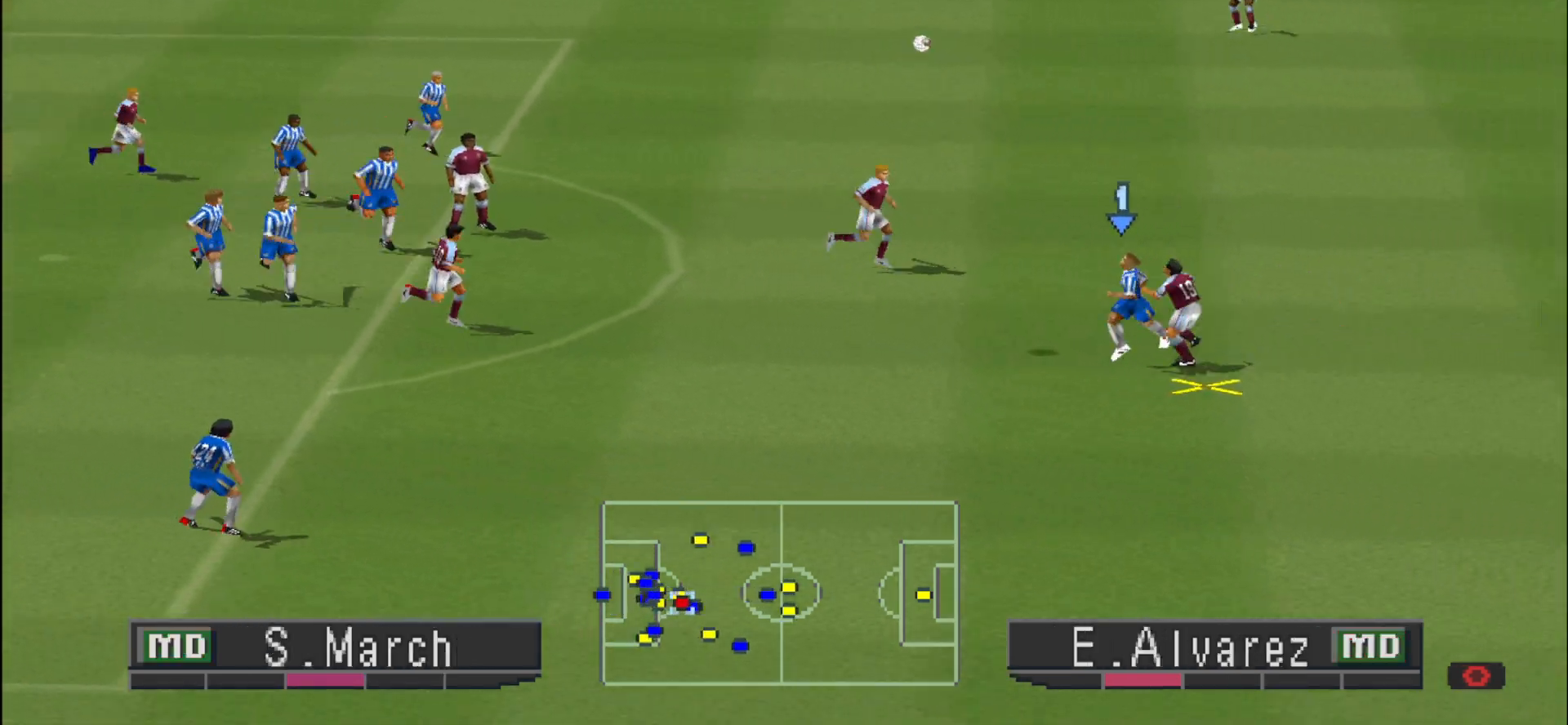
{"buttons": [], "events": [[167, "CROSS", "down"], [433, "CROSS", "up"], [433, "DPAD_RIGHT", "up"]]}
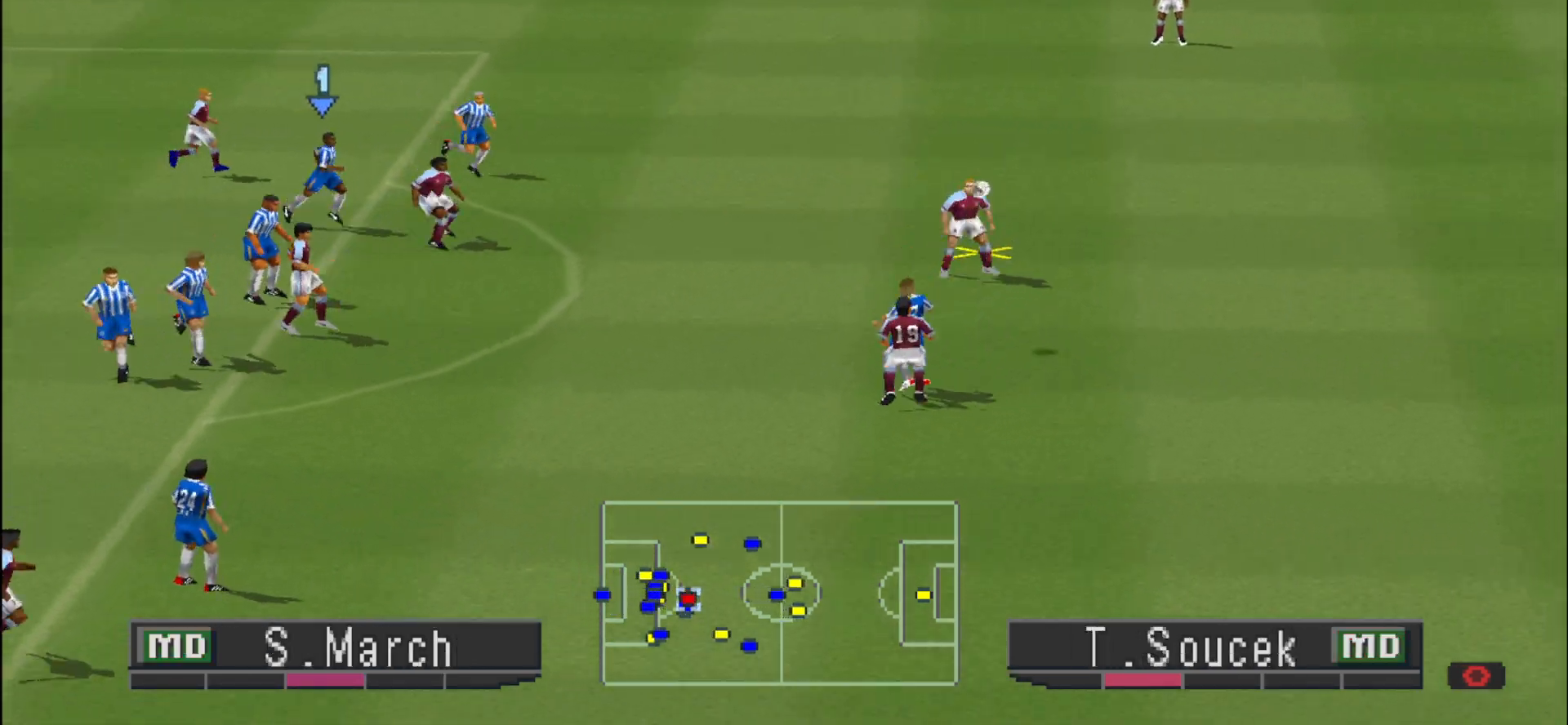
{"buttons": [], "events": []}
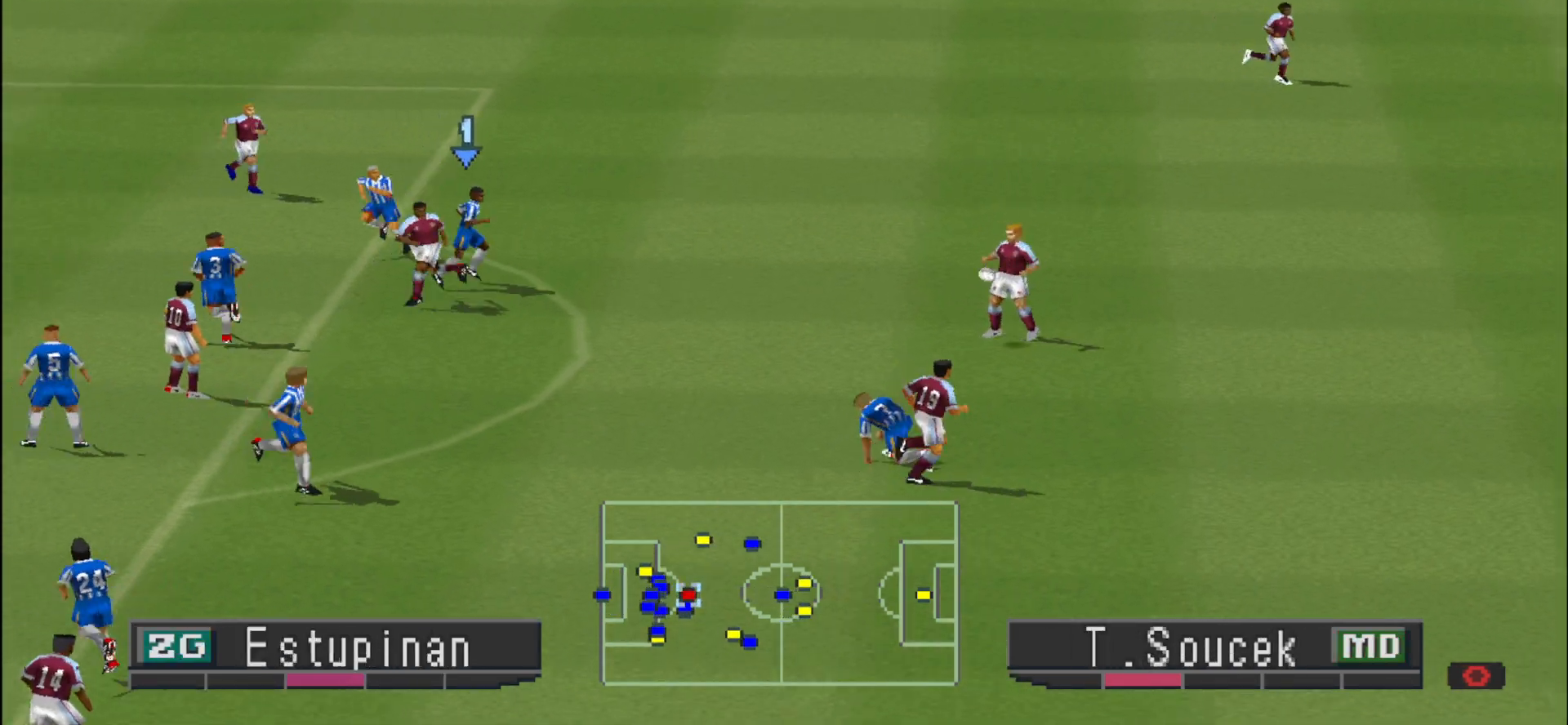
{"buttons": [], "events": []}
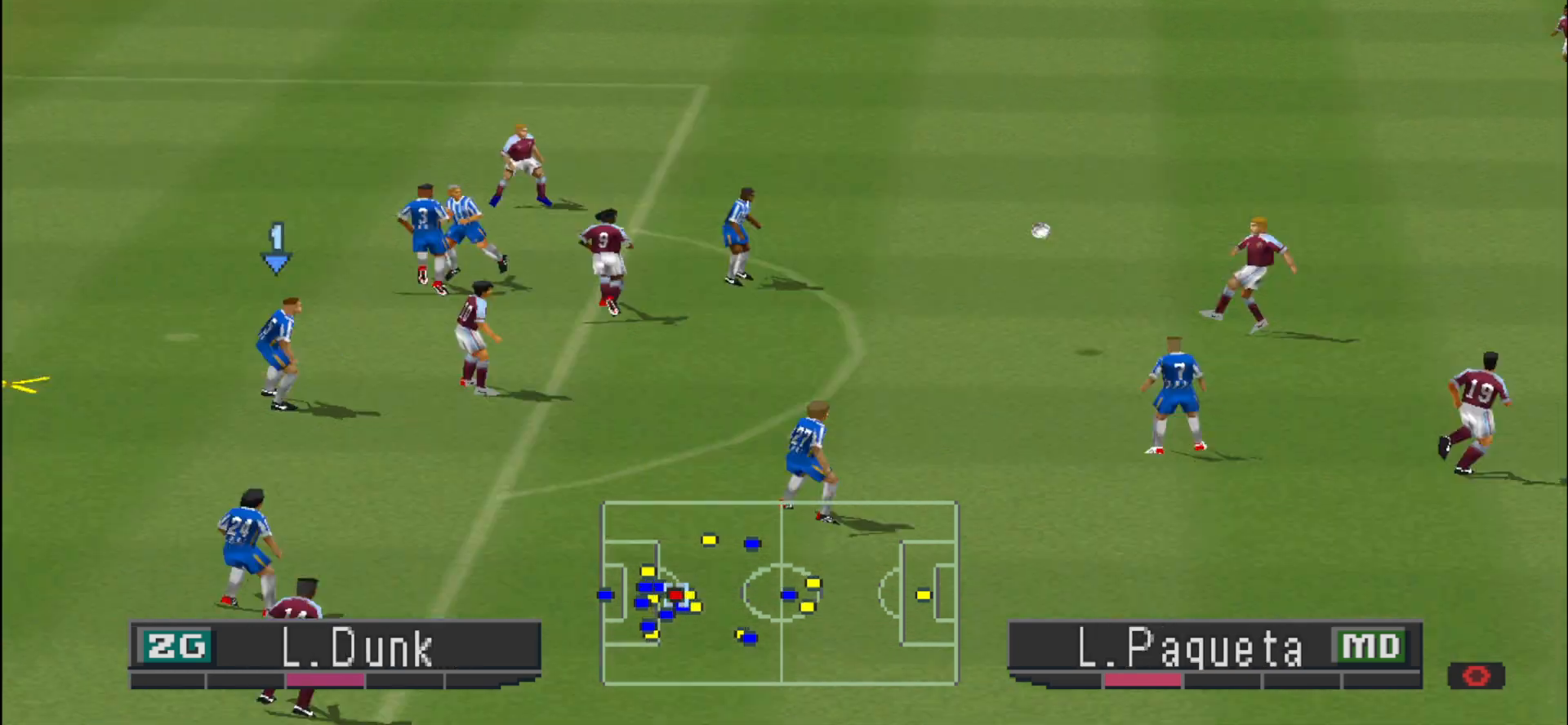
{"buttons": [], "events": []}
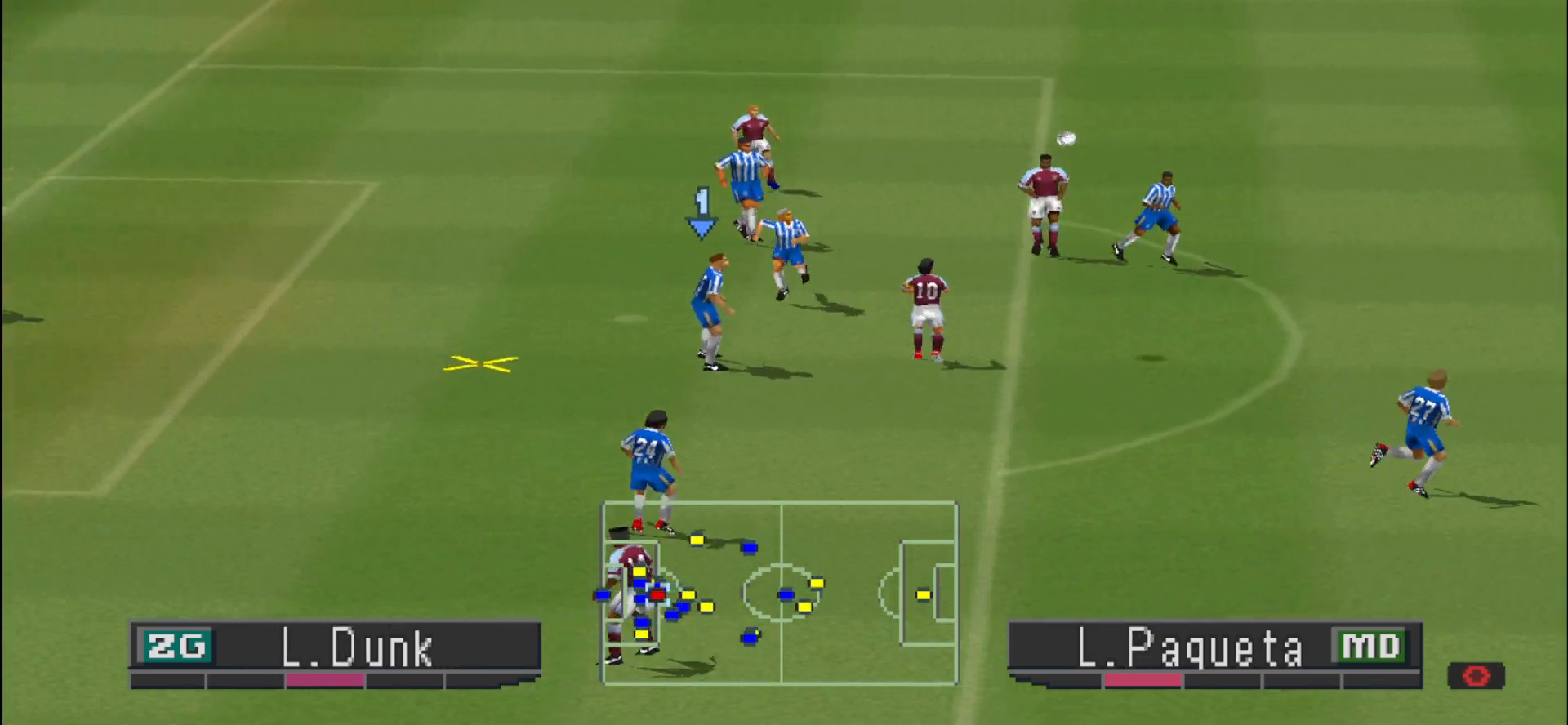
{"buttons": ["DPAD_RIGHT"], "events": [[267, "CROSS", "down"], [267, "DPAD_RIGHT", "down"], [467, "CROSS", "up"]]}